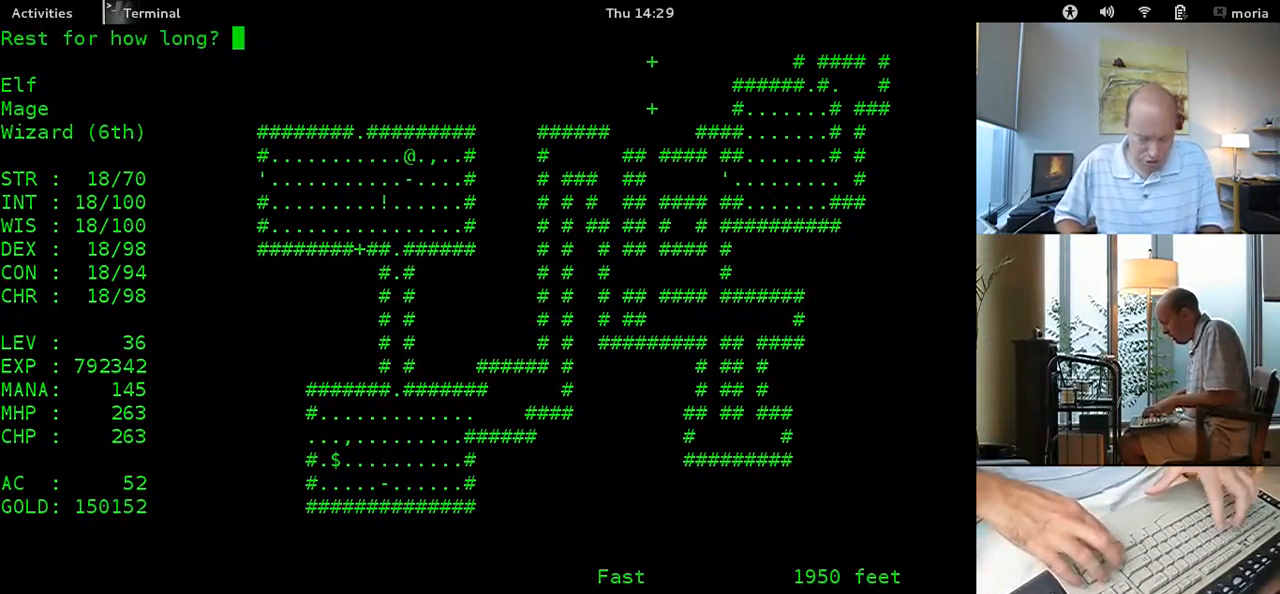
Gameplay with keyboard; each line is a JSON object with the keys held at the frame after it. "events" lists presses ("down") and releases ("up") of "shift" between this image and that frame as [ms after this image, input, new state], when the widget could be followed in between. No other keys are recorded. Mouse input is not recorded. Not read: other_keys.
{"keys": ["shift"], "events": []}
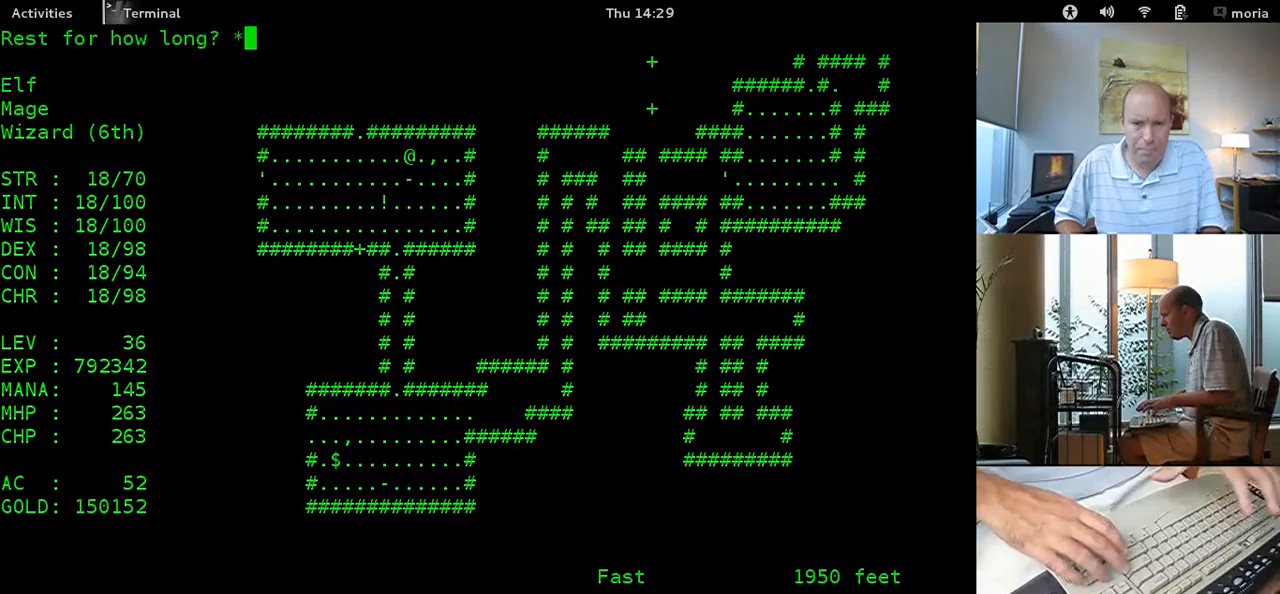
{"keys": ["shift"], "events": []}
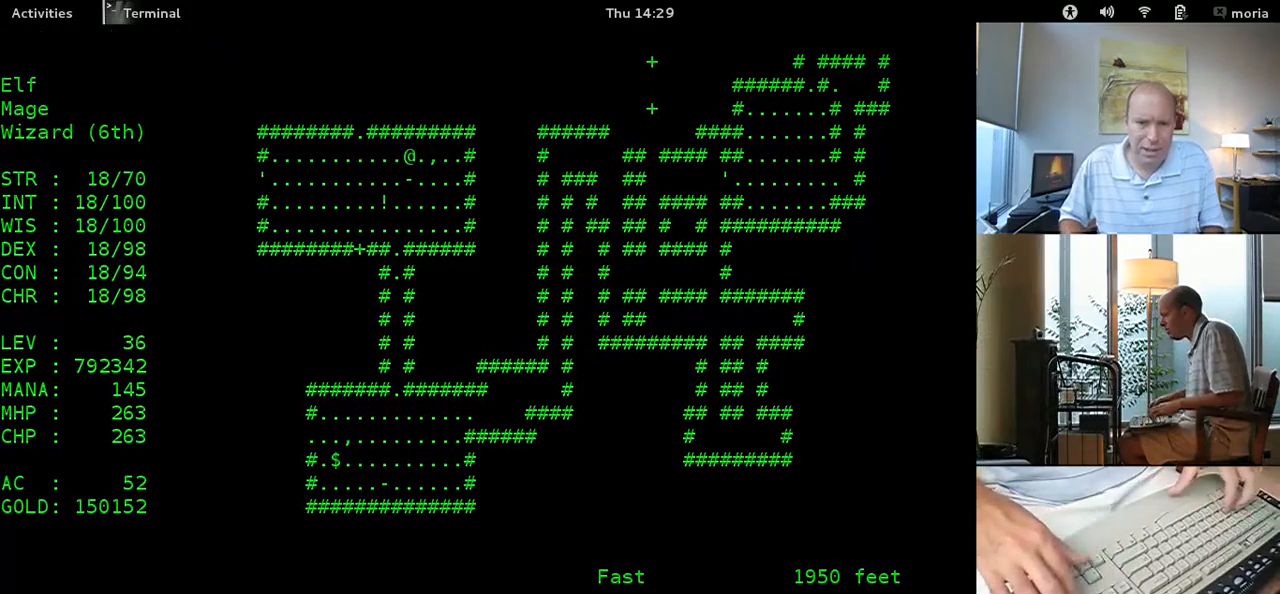
{"keys": ["shift"], "events": []}
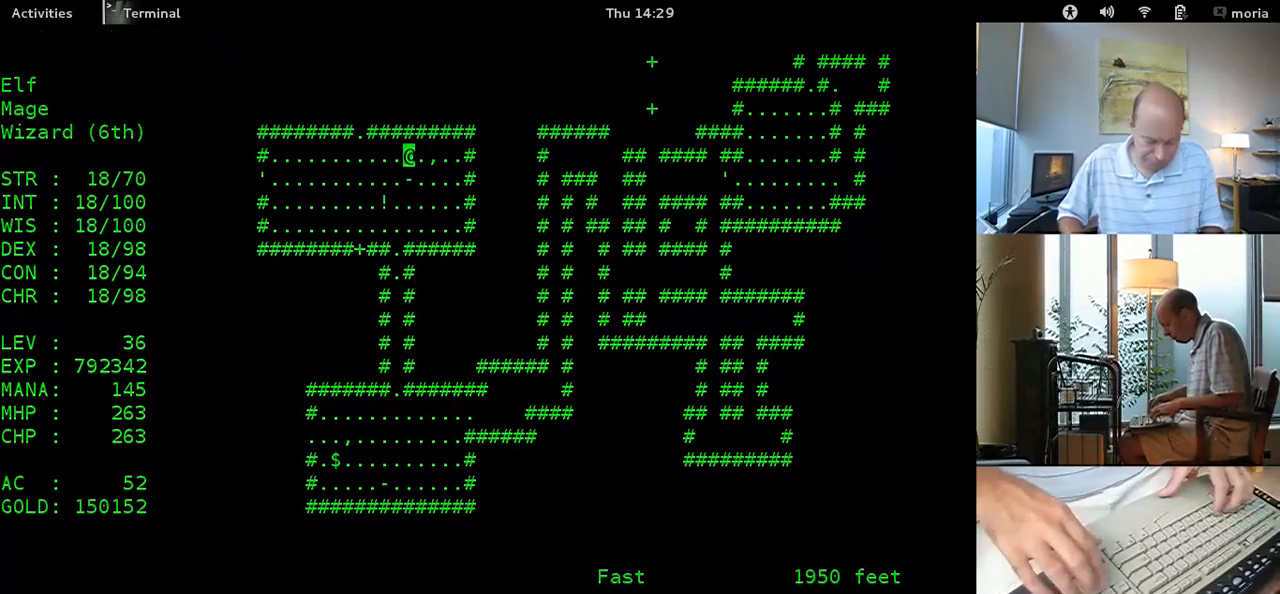
{"keys": ["shift"], "events": []}
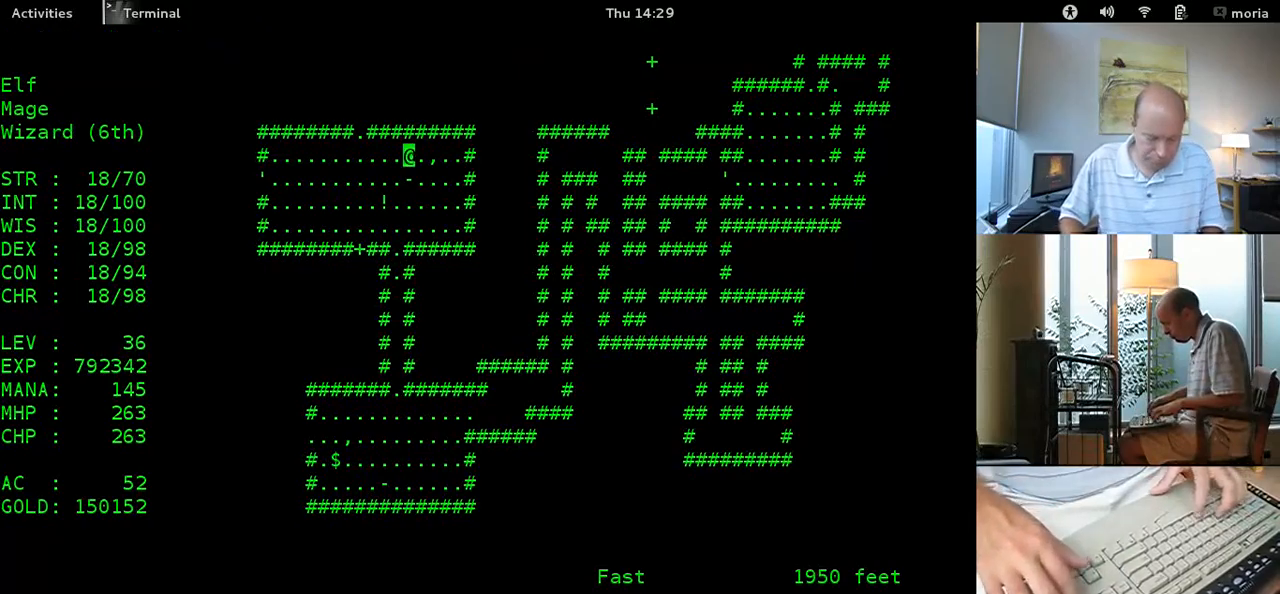
{"keys": ["shift"], "events": []}
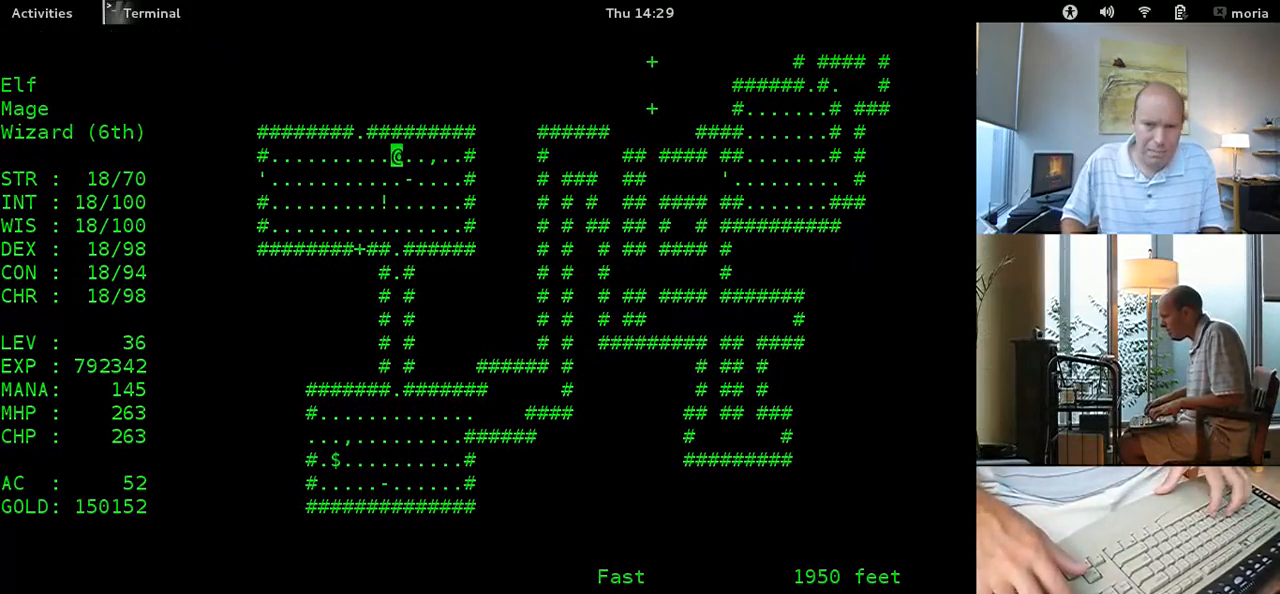
{"keys": ["shift"], "events": []}
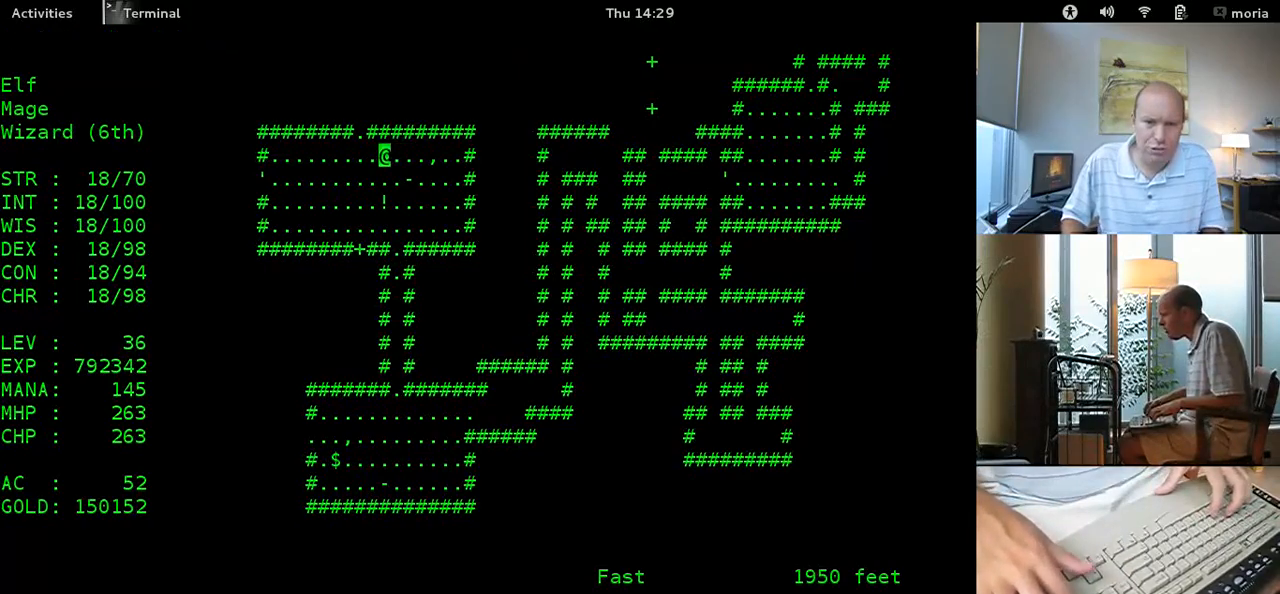
{"keys": ["shift"], "events": []}
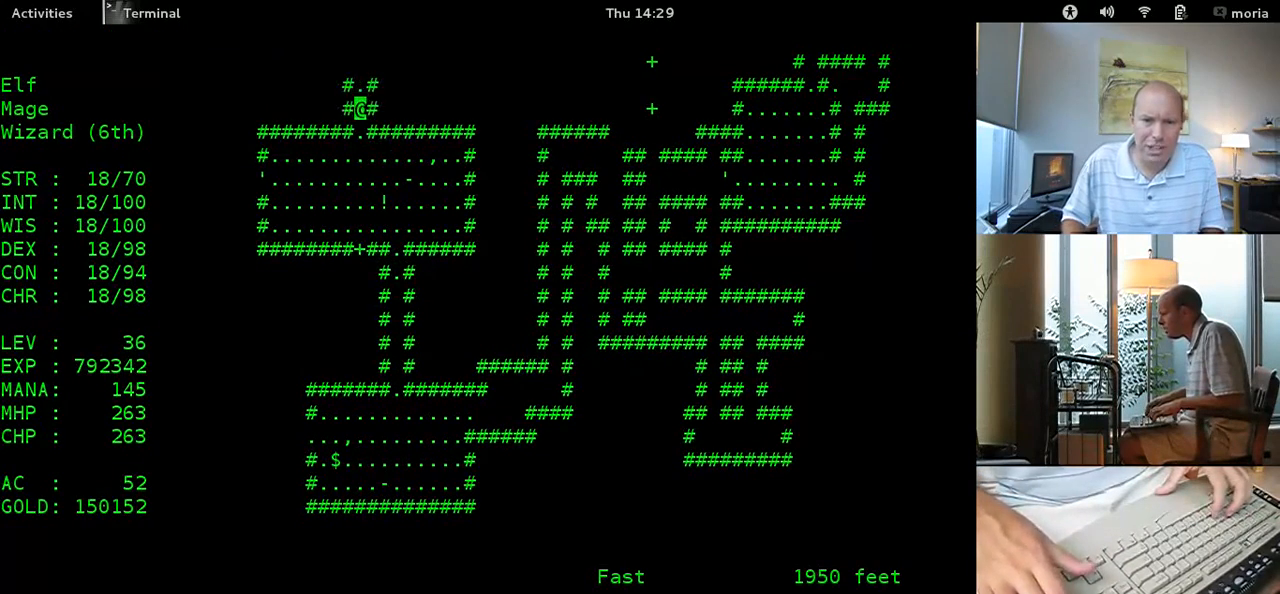
{"keys": ["shift"], "events": []}
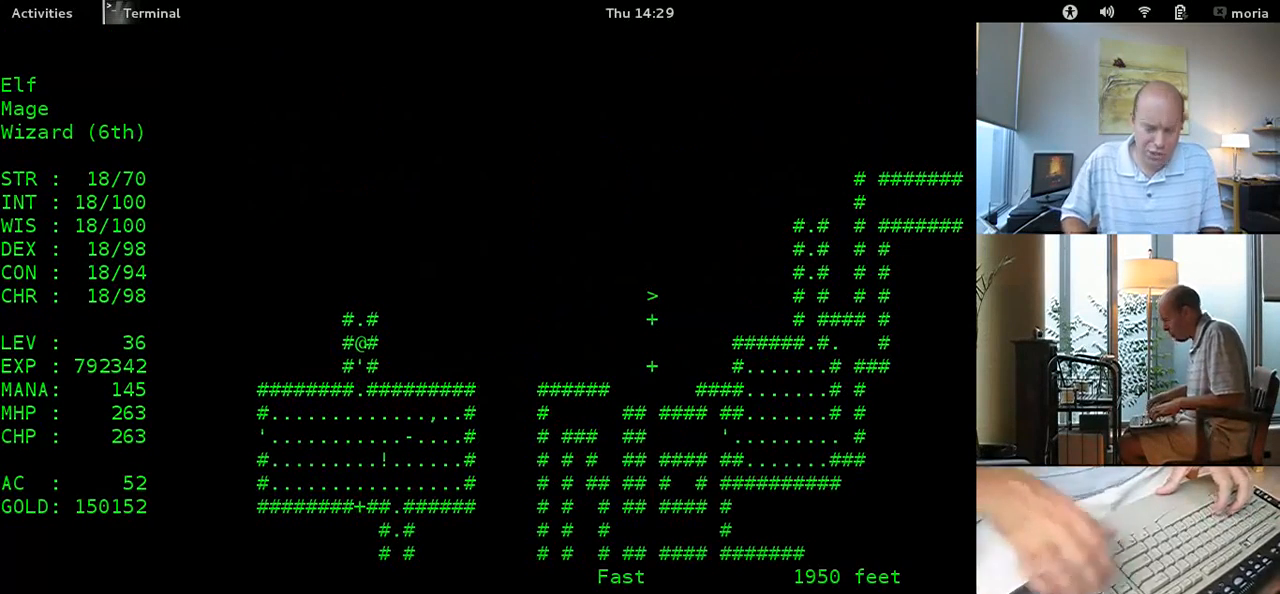
{"keys": ["shift"], "events": []}
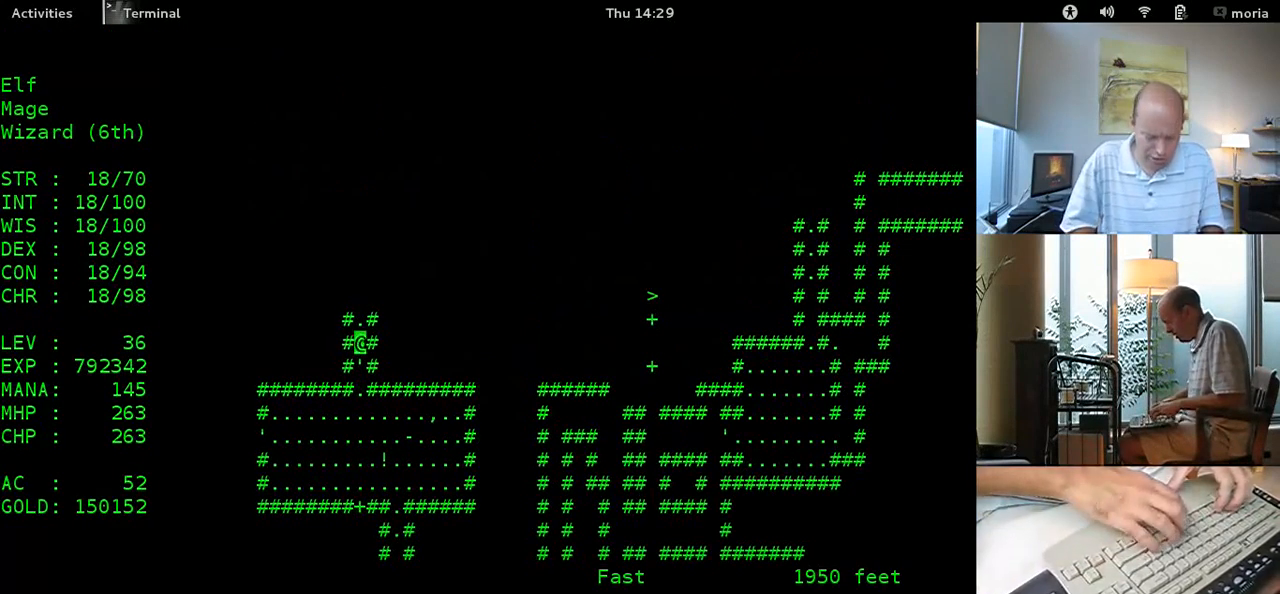
{"keys": ["shift"], "events": []}
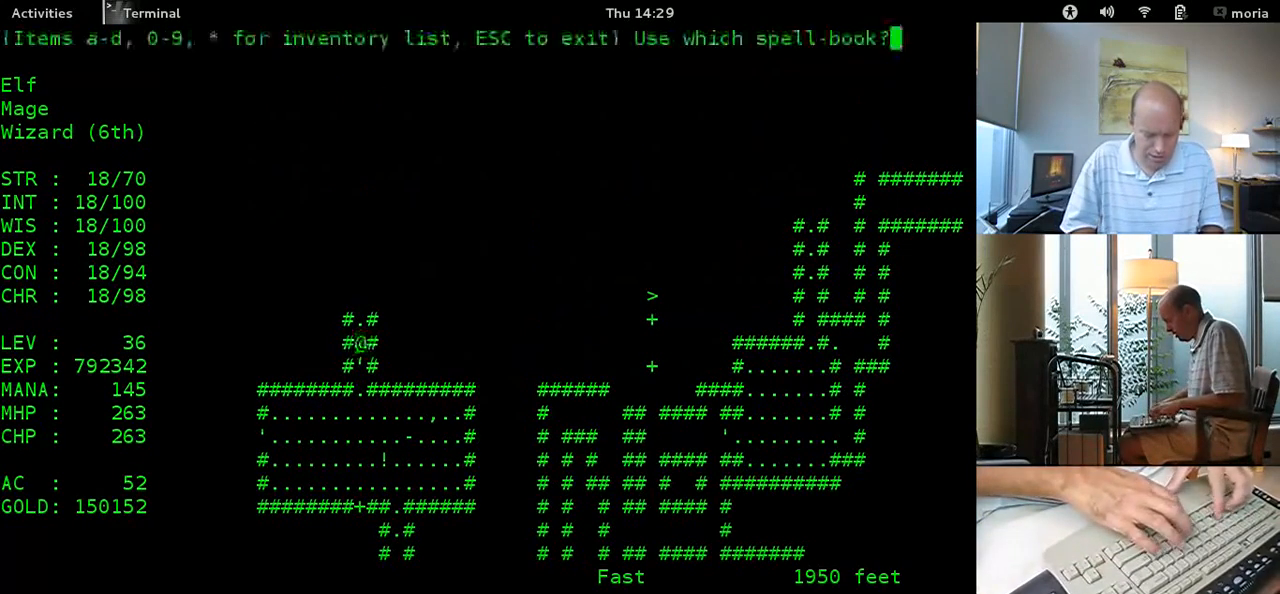
{"keys": ["shift"], "events": []}
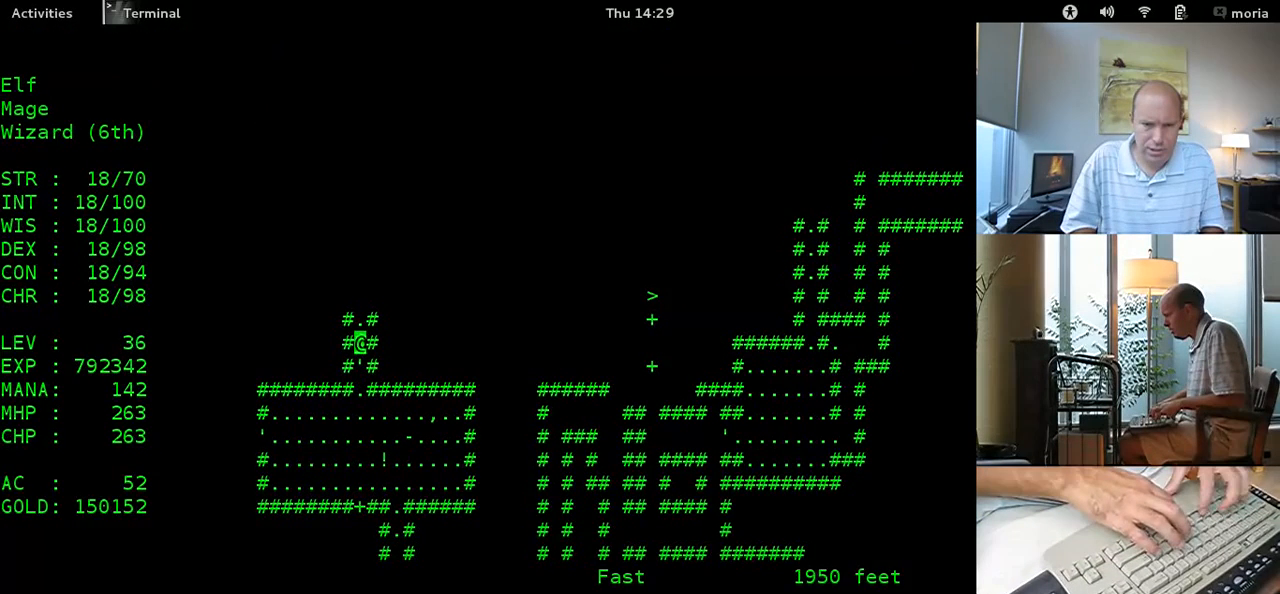
{"keys": ["shift"], "events": []}
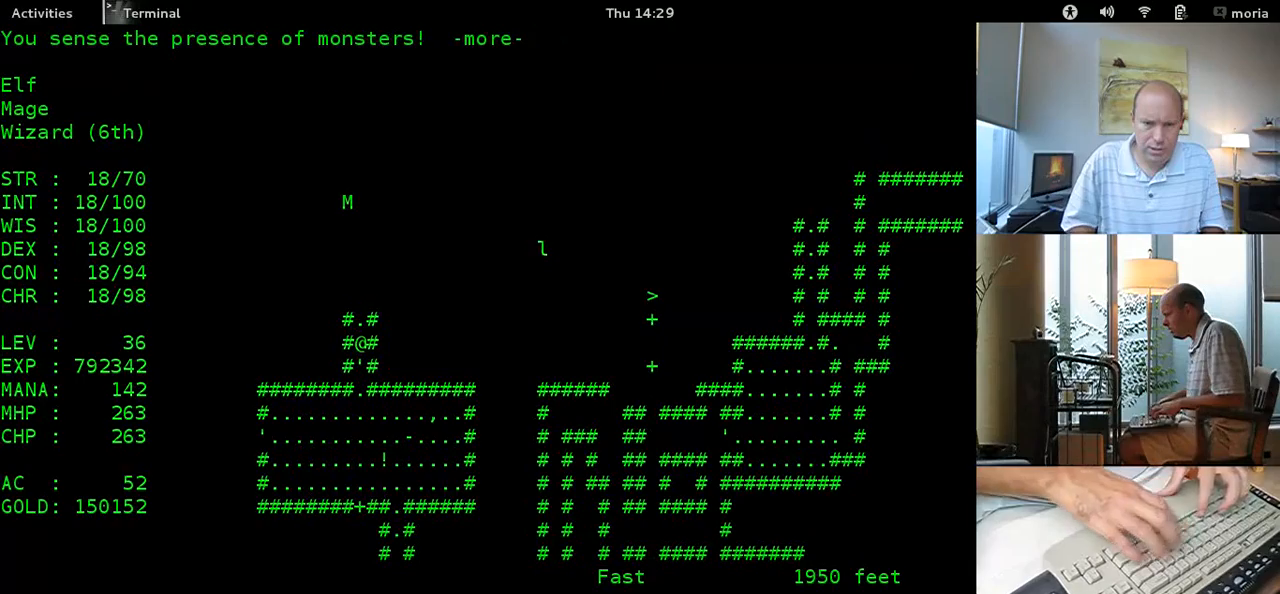
{"keys": ["shift"], "events": []}
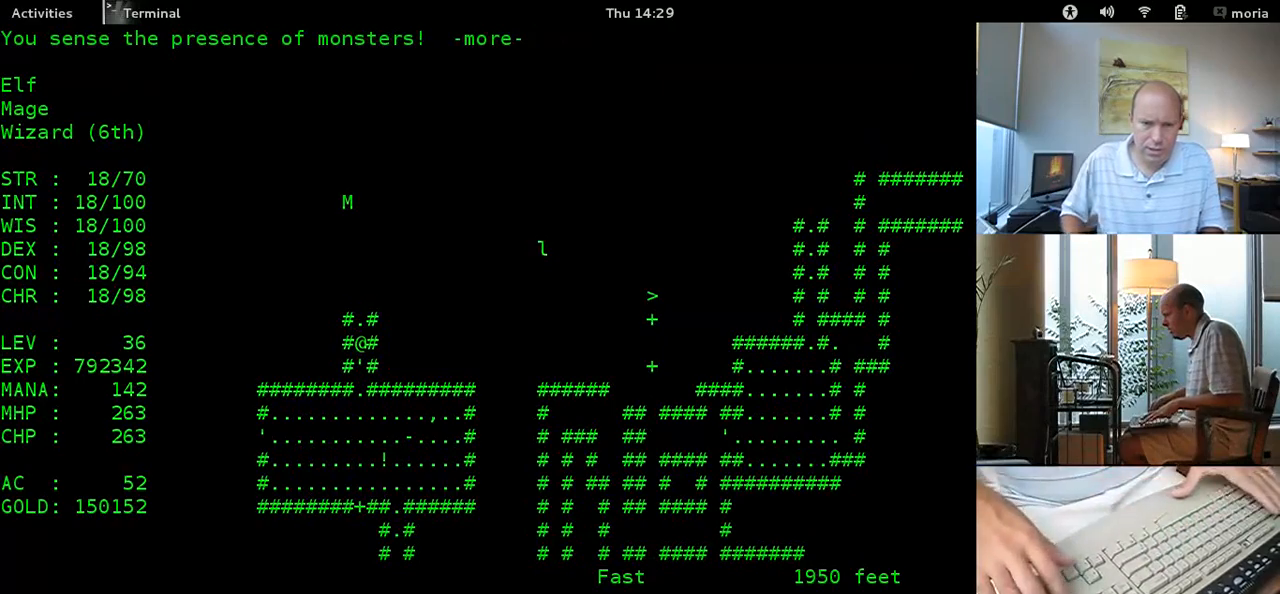
{"keys": ["shift"], "events": []}
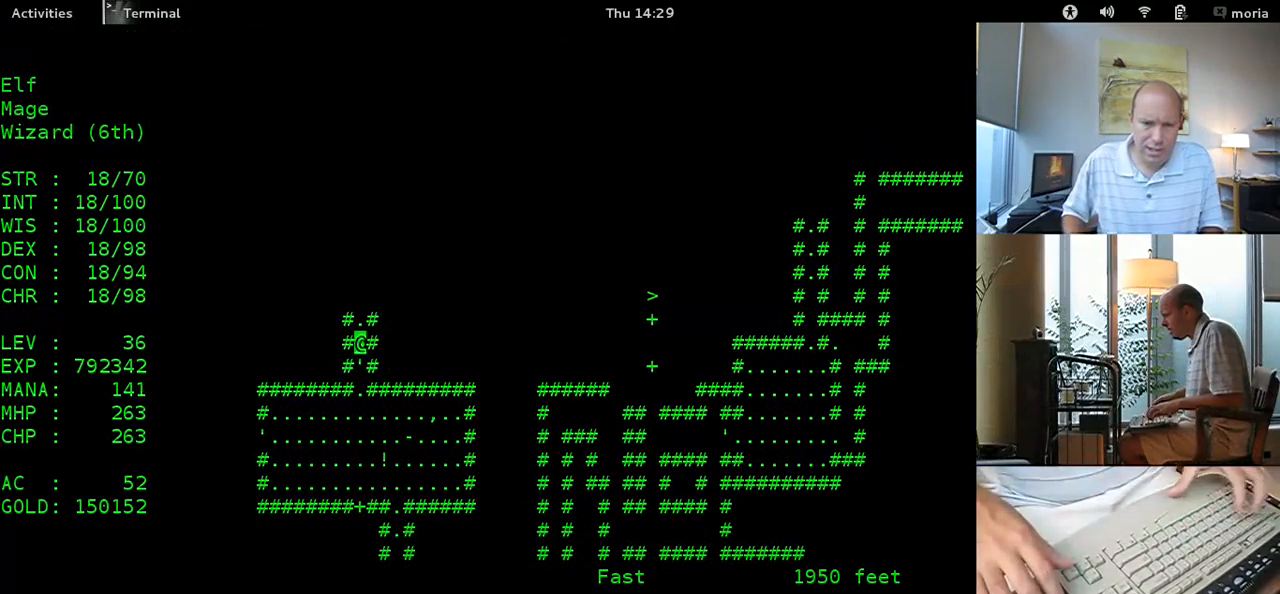
{"keys": ["shift"], "events": []}
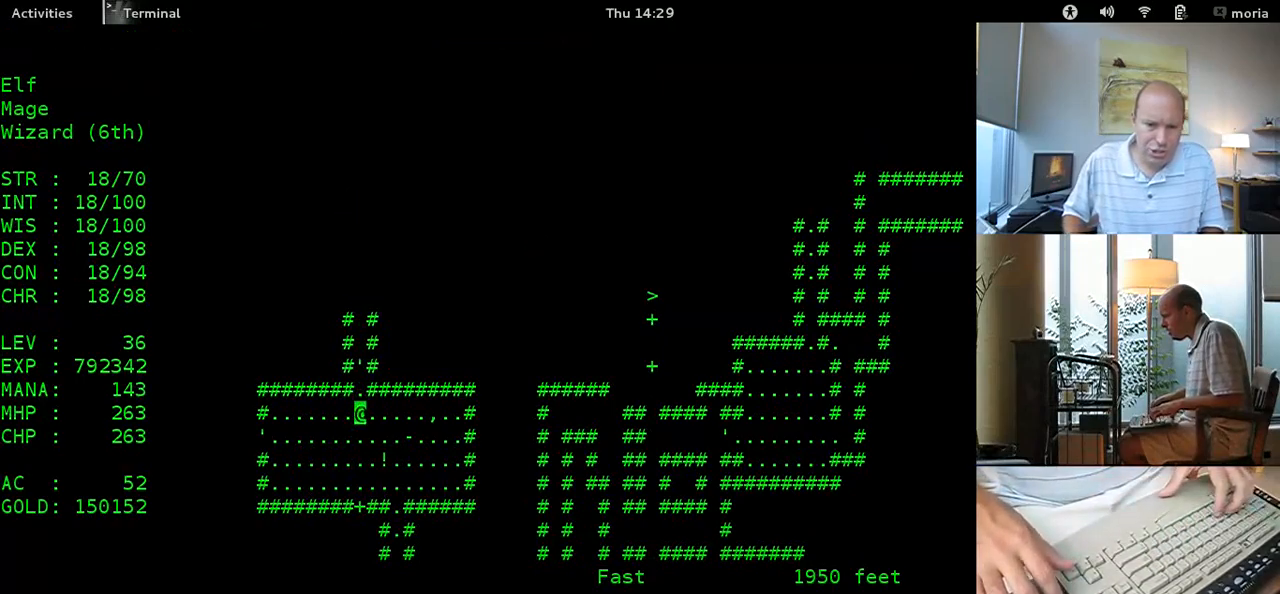
{"keys": ["shift"], "events": []}
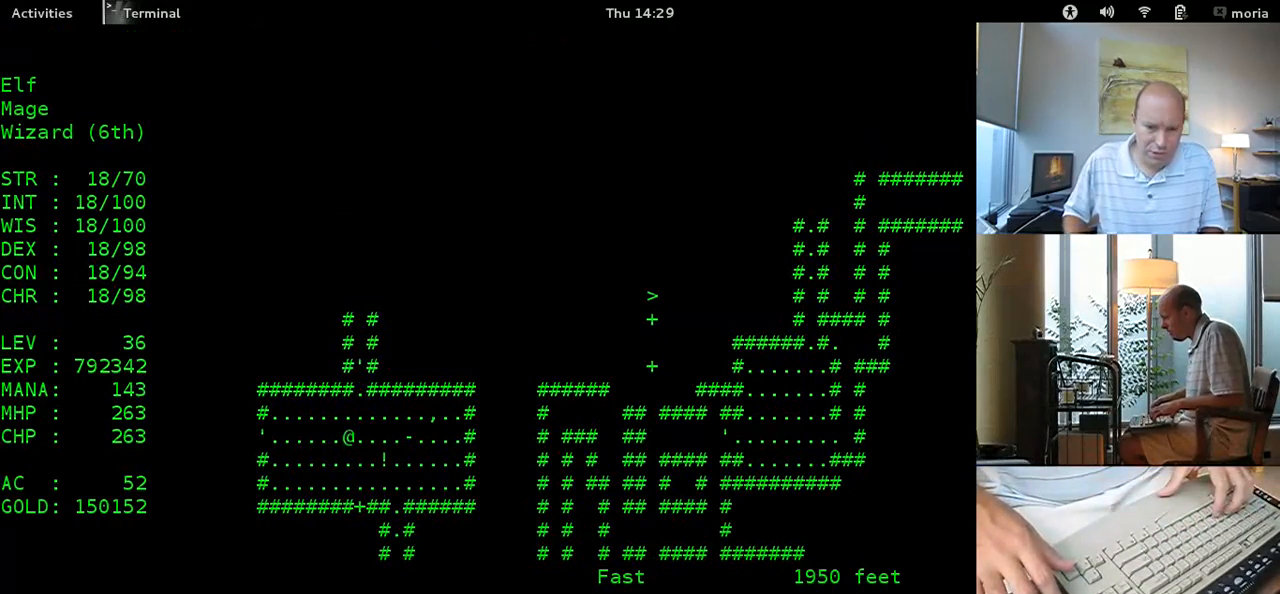
{"keys": ["shift"], "events": []}
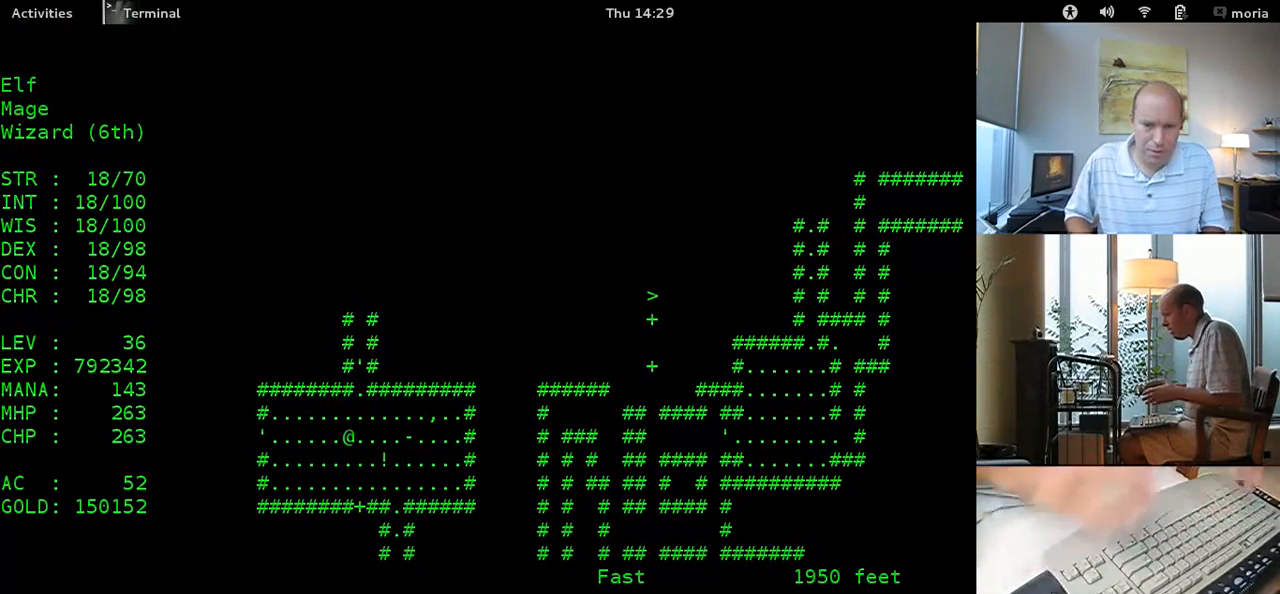
{"keys": ["shift"], "events": []}
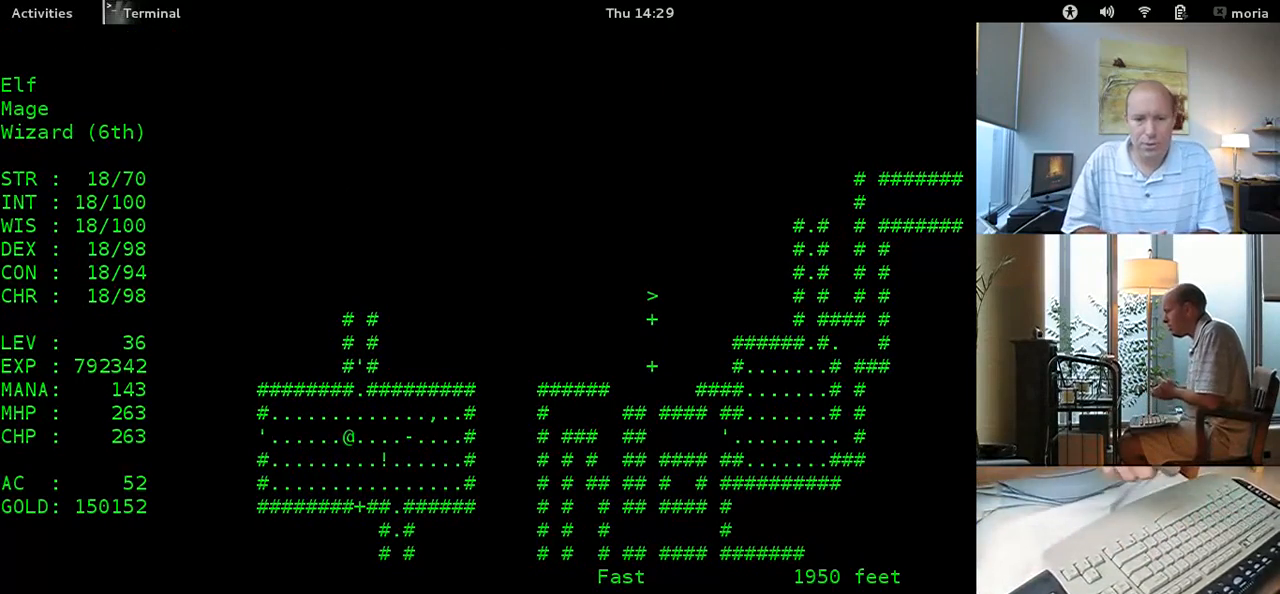
{"keys": ["shift"], "events": []}
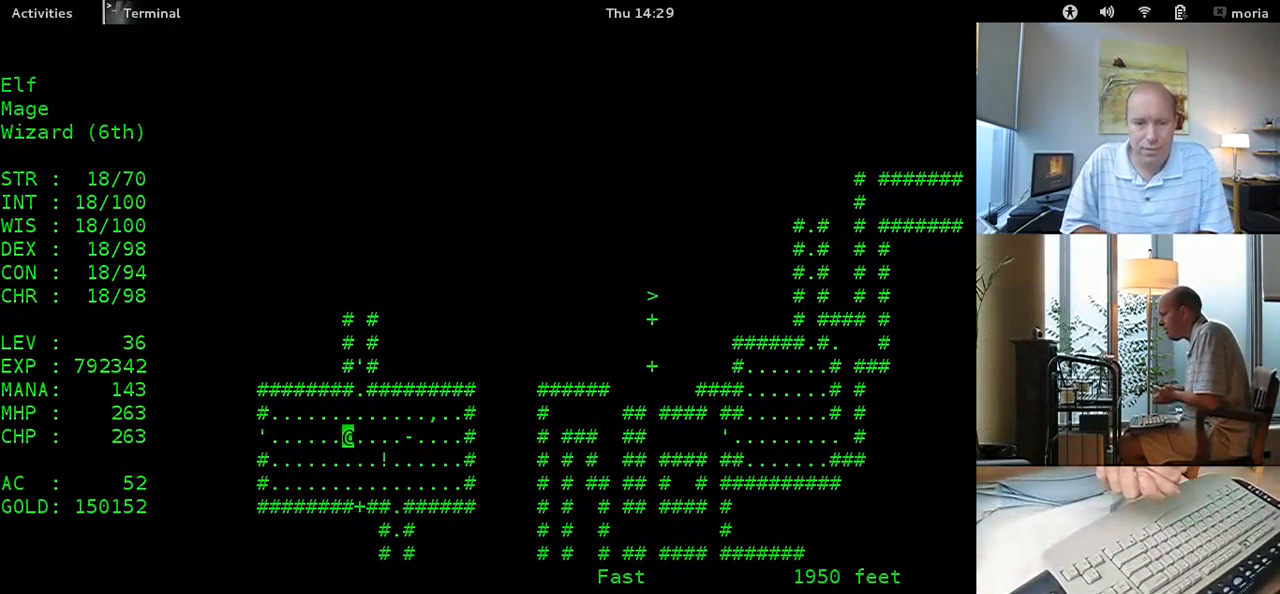
{"keys": ["shift"], "events": []}
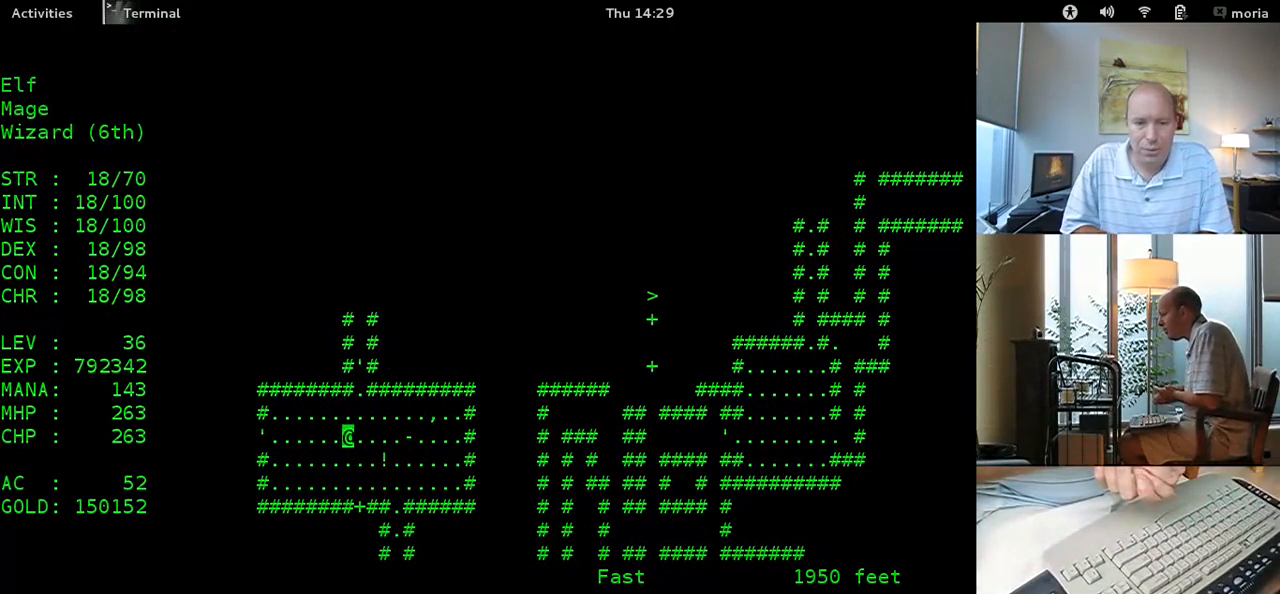
{"keys": [], "events": [[480, "shift", "up"]]}